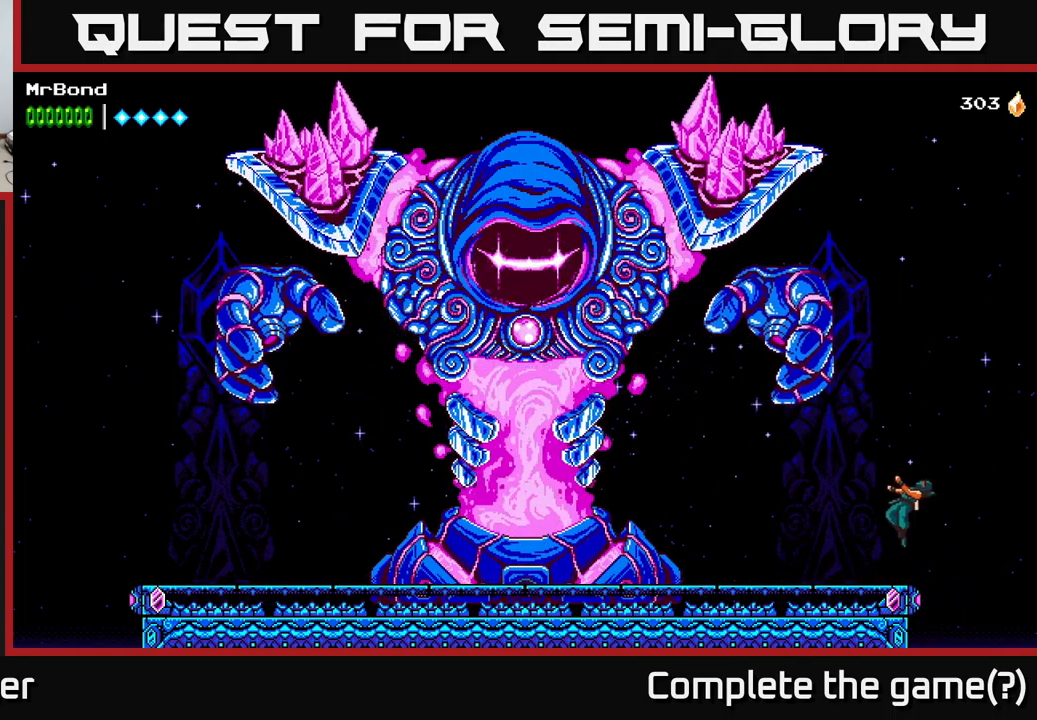
Gameplay with a controller (Xbox layout); each line is a JSON object with the inputs held at the frame after it. "events" lists button and stick changes between this image and that frame as [ms after this image, input, new state], when the widget could be followed in between. Not read: left_stick.
{"buttons": ["DPAD_LEFT"], "right_stick": "center", "events": [[67, "A", "up"]]}
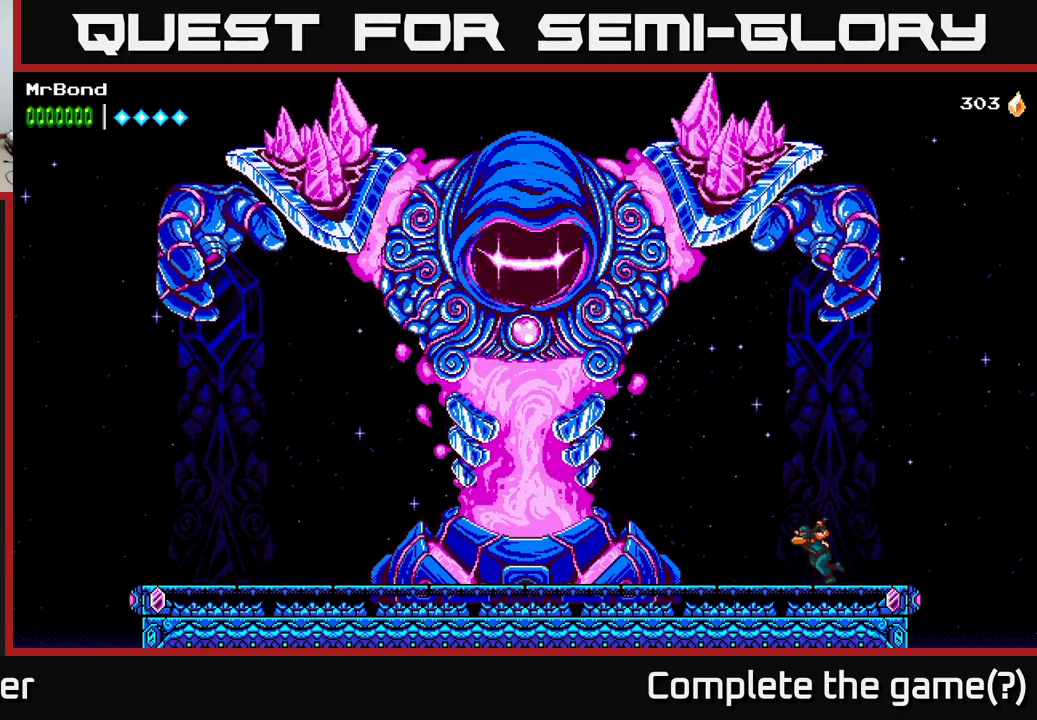
{"buttons": ["DPAD_LEFT"], "right_stick": "center", "events": []}
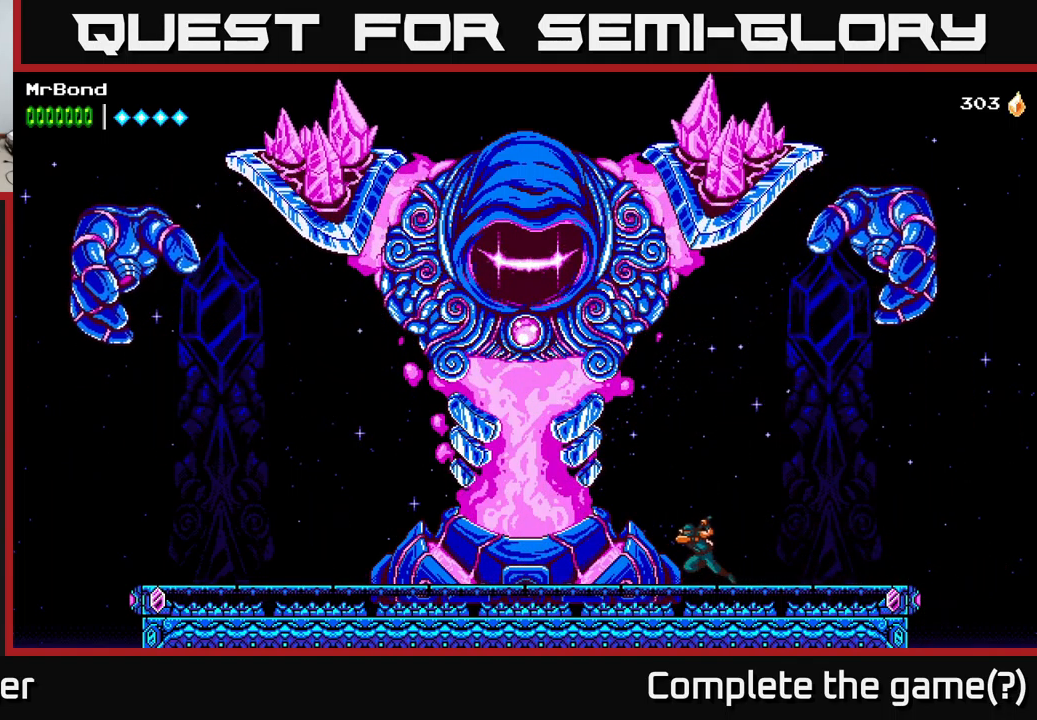
{"buttons": [], "right_stick": "center", "events": [[400, "DPAD_LEFT", "up"]]}
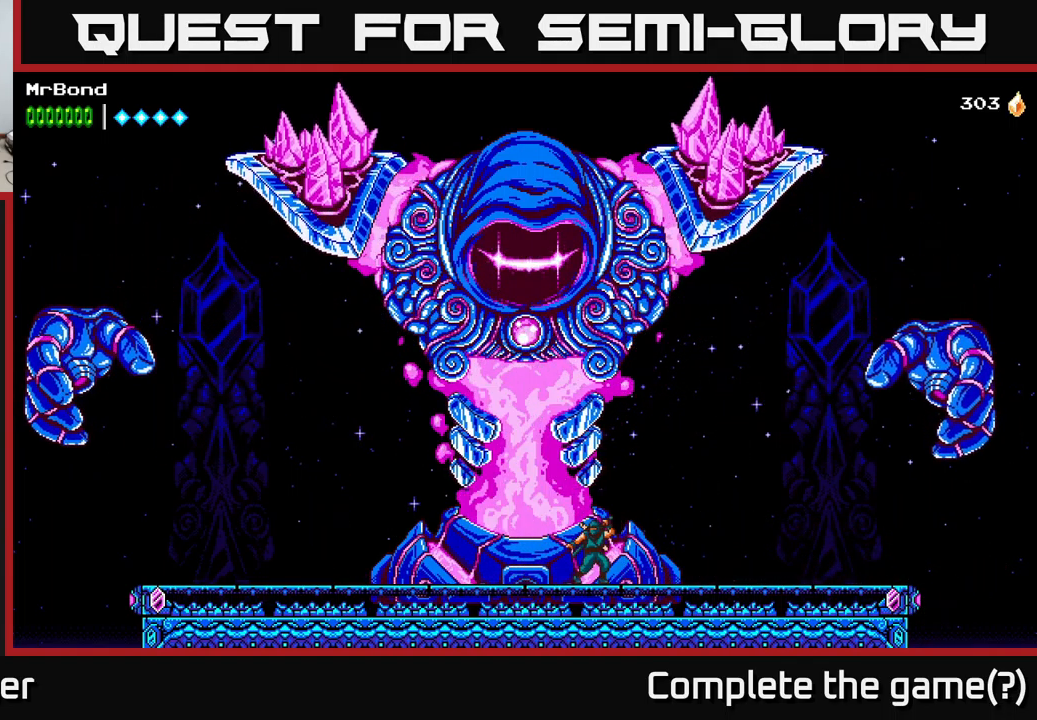
{"buttons": ["DPAD_RIGHT"], "right_stick": "center", "events": [[400, "DPAD_RIGHT", "down"]]}
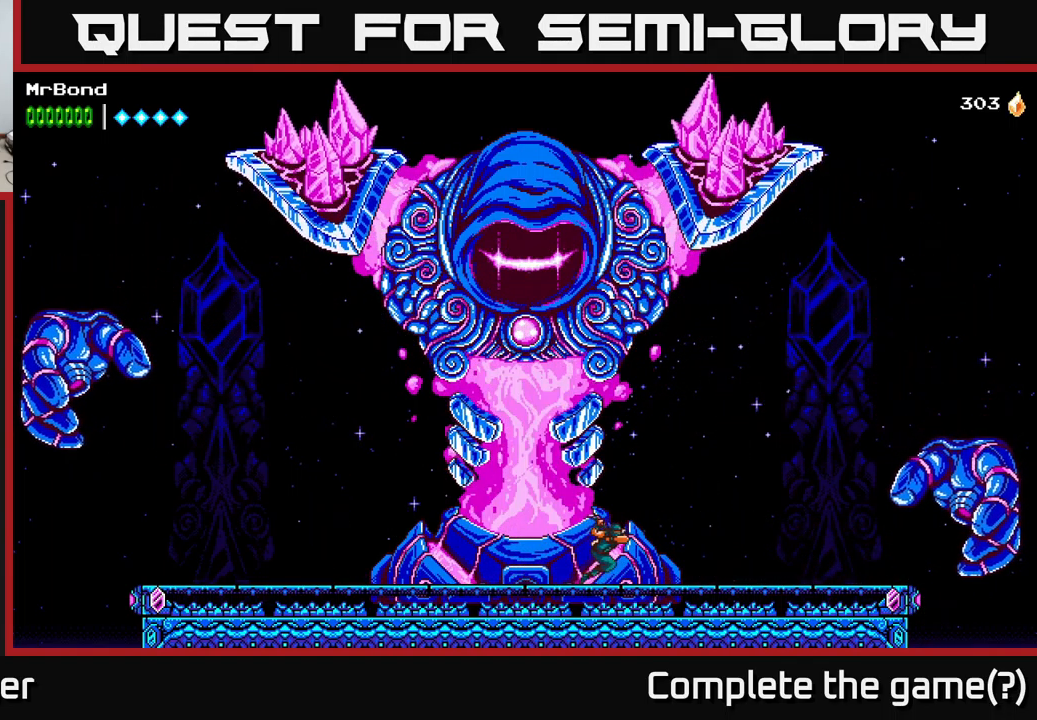
{"buttons": ["A", "DPAD_RIGHT"], "right_stick": "center", "events": [[50, "DPAD_RIGHT", "up"], [317, "A", "down"], [467, "DPAD_RIGHT", "down"]]}
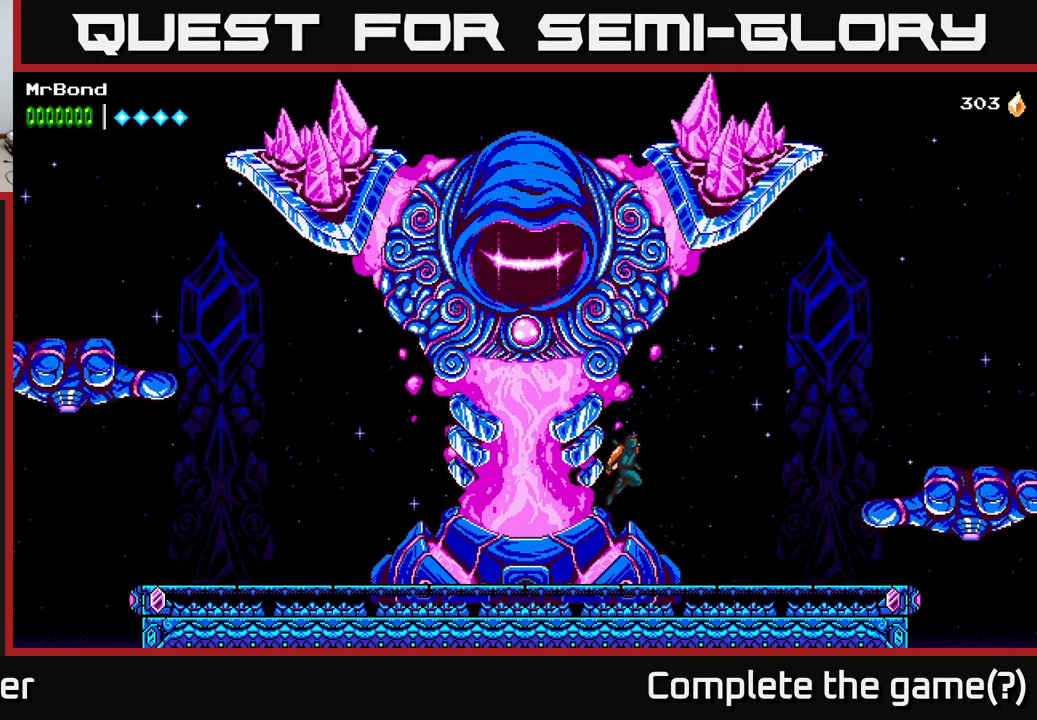
{"buttons": ["DPAD_LEFT"], "right_stick": "center", "events": [[400, "DPAD_RIGHT", "up"], [433, "DPAD_LEFT", "down"], [500, "A", "up"]]}
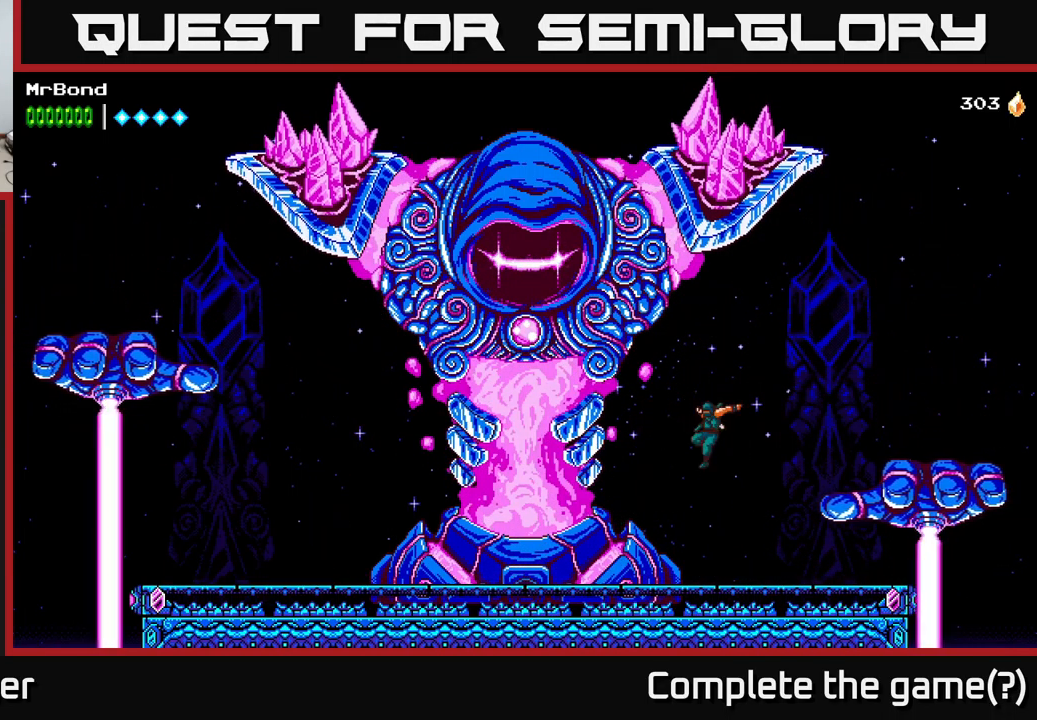
{"buttons": ["A", "DPAD_RIGHT"], "right_stick": "center", "events": [[333, "A", "down"], [416, "DPAD_LEFT", "up"], [449, "DPAD_RIGHT", "down"]]}
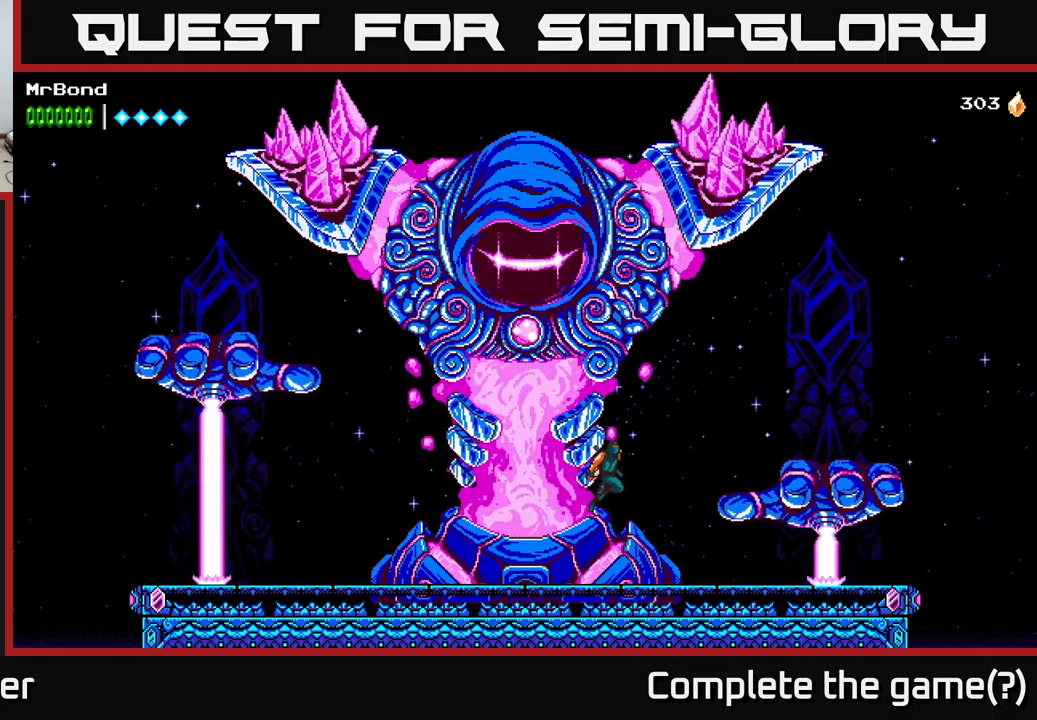
{"buttons": [], "right_stick": "center", "events": [[183, "A", "up"], [450, "DPAD_RIGHT", "up"]]}
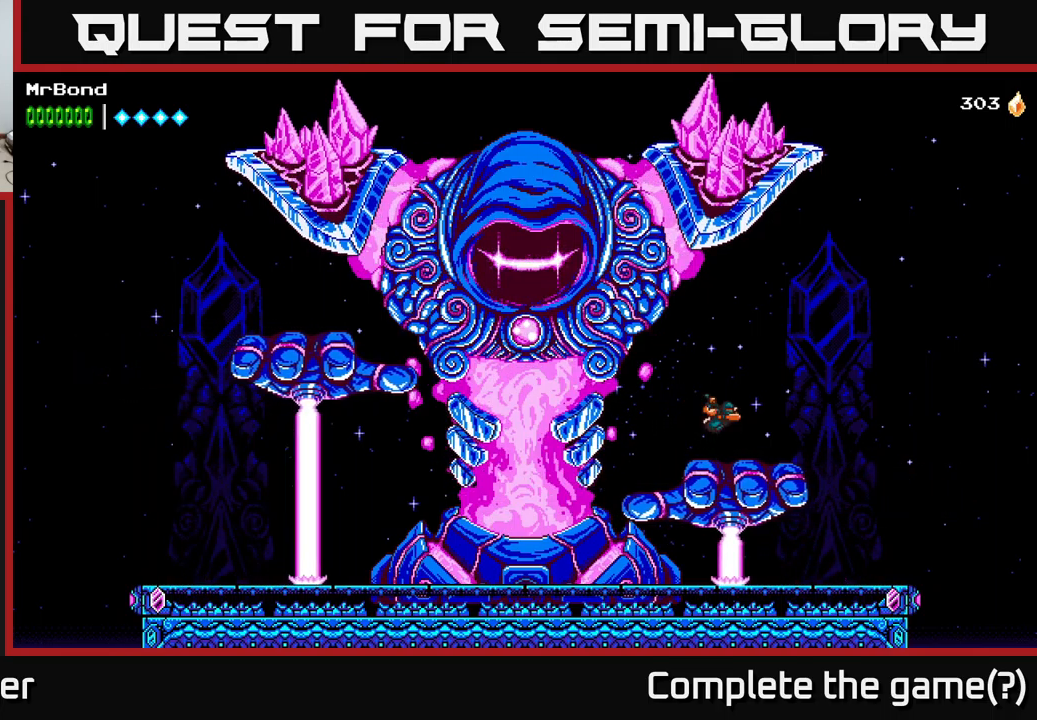
{"buttons": ["A", "DPAD_LEFT"], "right_stick": "center", "events": [[33, "DPAD_LEFT", "down"], [183, "A", "down"], [300, "X", "down"], [450, "X", "up"]]}
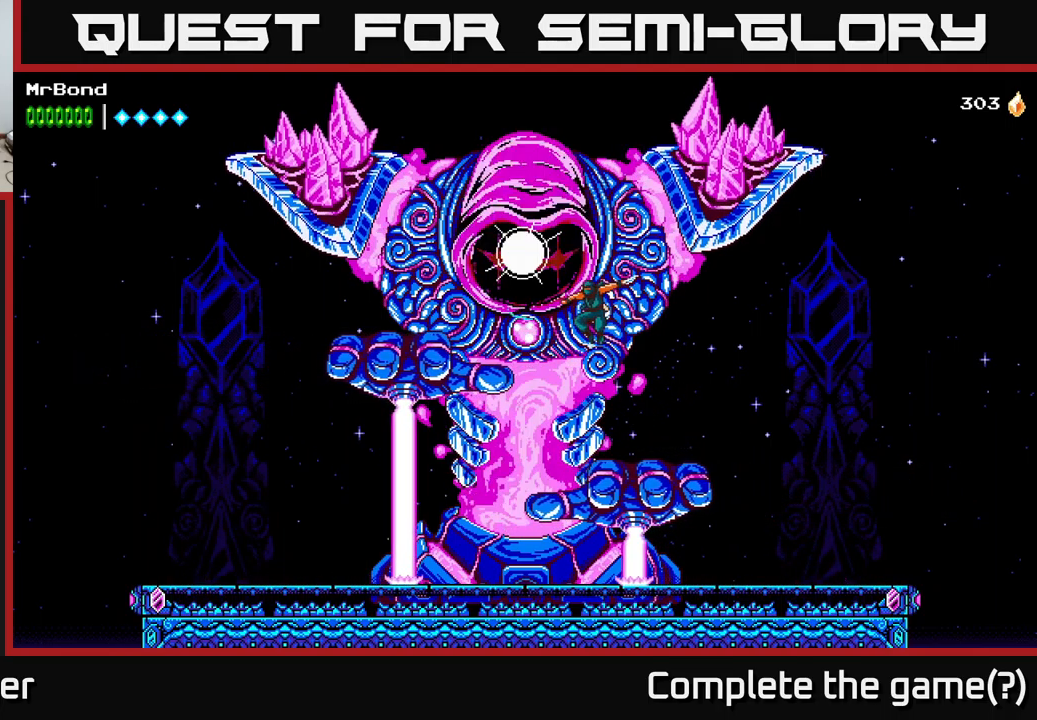
{"buttons": ["X", "DPAD_DOWN"], "right_stick": "center", "events": [[33, "X", "down"], [183, "X", "up"], [400, "A", "up"], [467, "DPAD_DOWN", "down"], [483, "DPAD_LEFT", "up"], [500, "X", "down"]]}
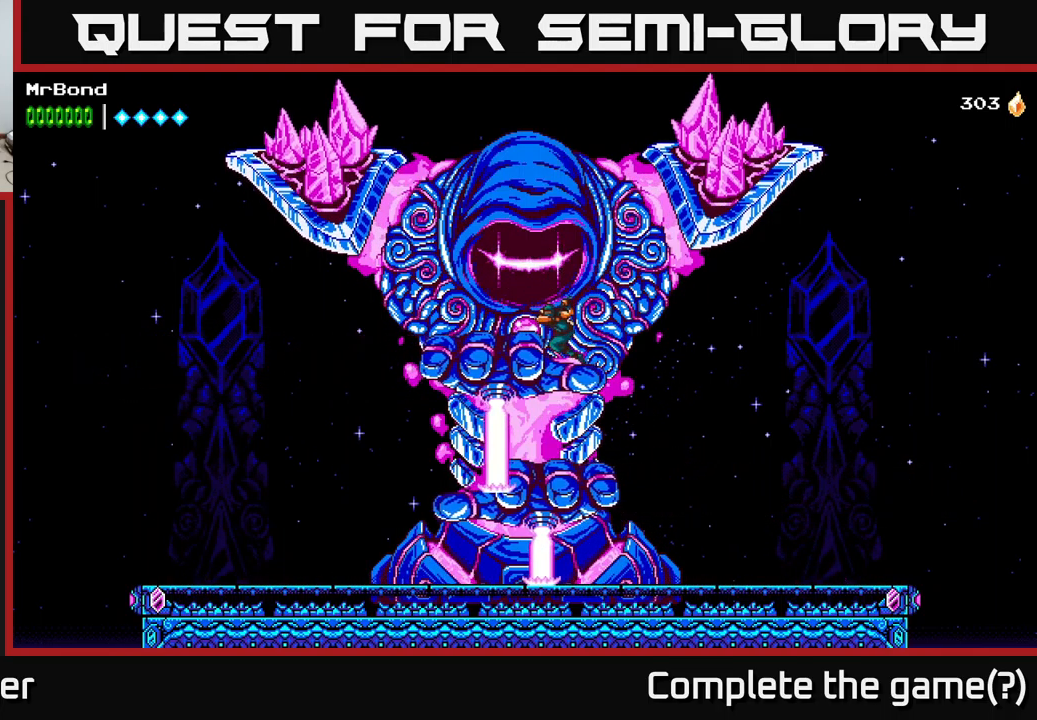
{"buttons": ["X", "DPAD_LEFT"], "right_stick": "center", "events": [[117, "X", "up"], [217, "X", "down"], [367, "DPAD_DOWN", "up"], [367, "X", "up"], [433, "DPAD_LEFT", "down"], [467, "X", "down"]]}
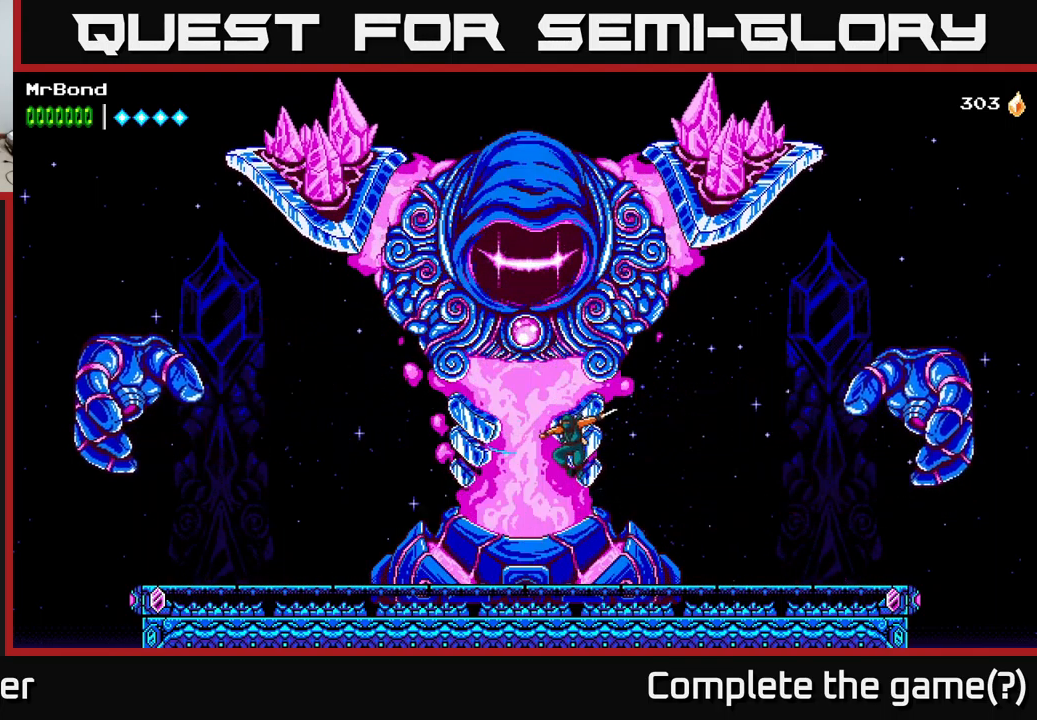
{"buttons": ["A"], "right_stick": "center", "events": [[67, "X", "up"], [117, "DPAD_LEFT", "up"], [350, "A", "down"]]}
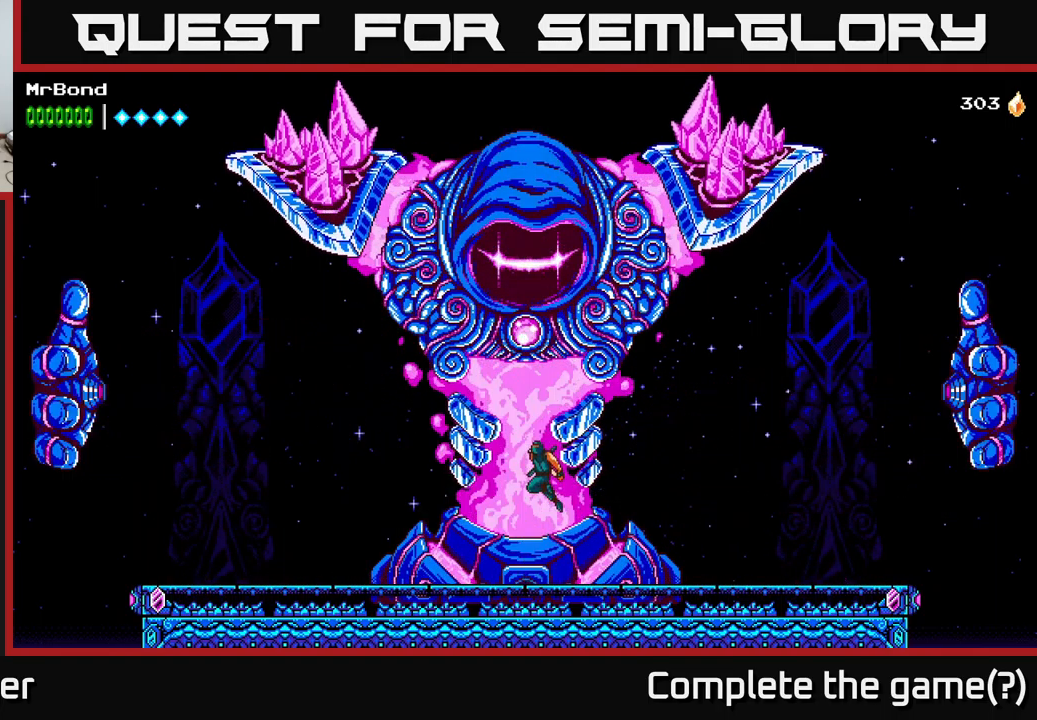
{"buttons": ["A", "X", "DPAD_LEFT"], "right_stick": "center", "events": [[283, "X", "down"], [367, "DPAD_LEFT", "down"], [400, "X", "up"], [483, "X", "down"]]}
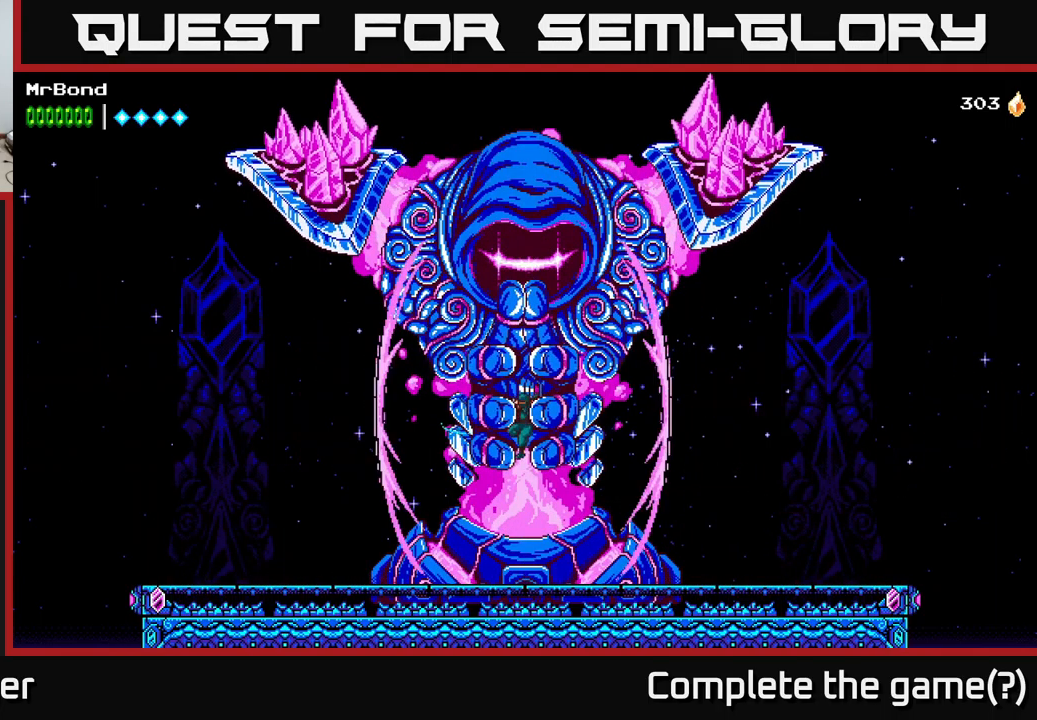
{"buttons": [], "right_stick": "center", "events": [[100, "DPAD_LEFT", "up"], [117, "X", "up"], [250, "A", "up"]]}
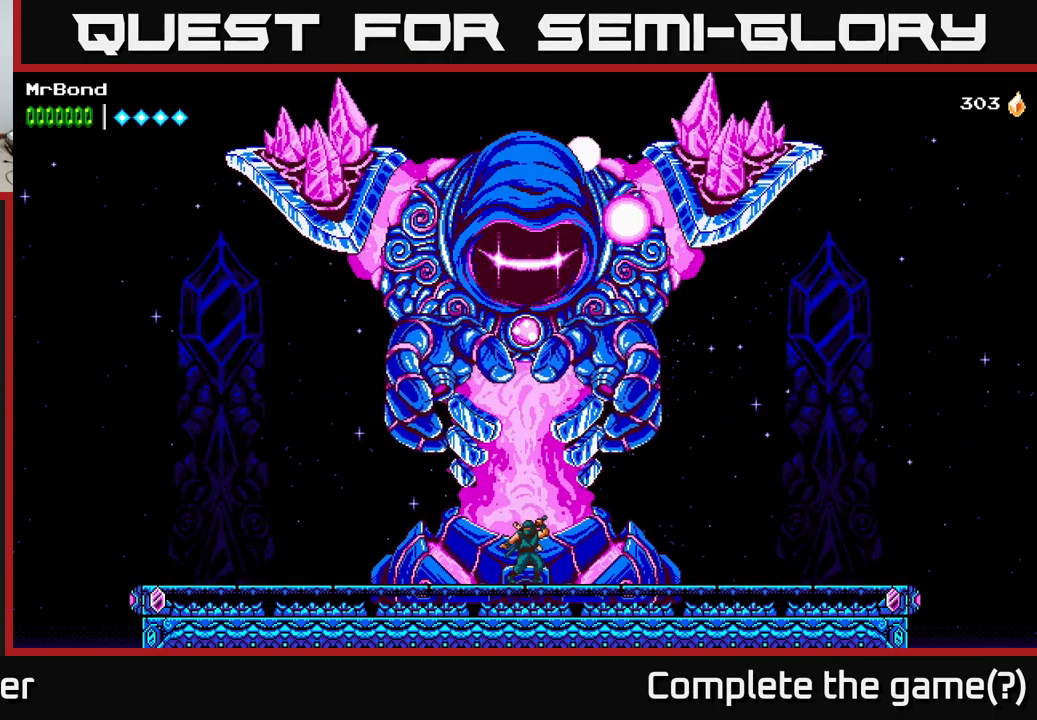
{"buttons": ["DPAD_LEFT"], "right_stick": "center", "events": [[167, "DPAD_LEFT", "down"]]}
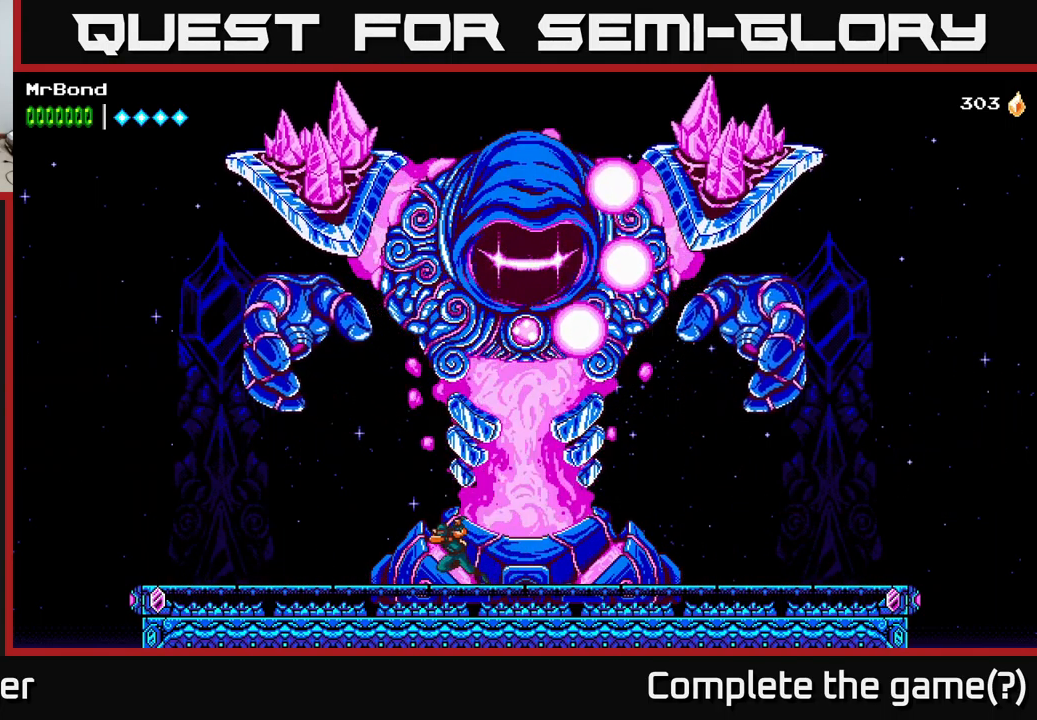
{"buttons": [], "right_stick": "center", "events": [[150, "DPAD_LEFT", "up"], [233, "DPAD_RIGHT", "down"], [417, "DPAD_RIGHT", "up"]]}
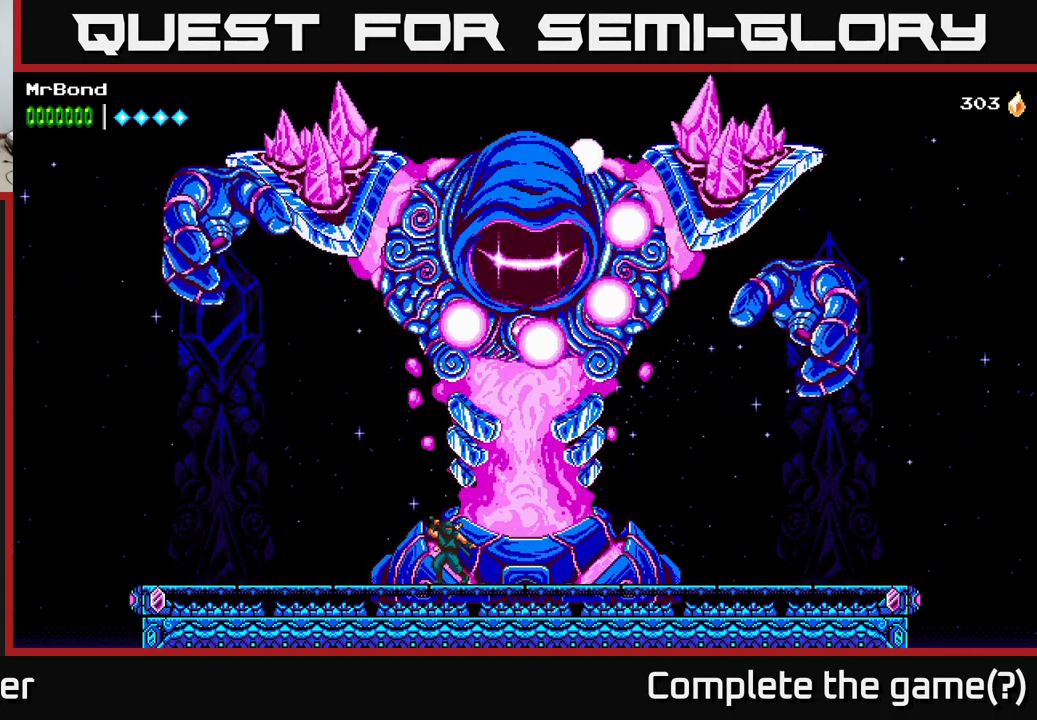
{"buttons": ["DPAD_RIGHT"], "right_stick": "center", "events": [[100, "DPAD_RIGHT", "down"]]}
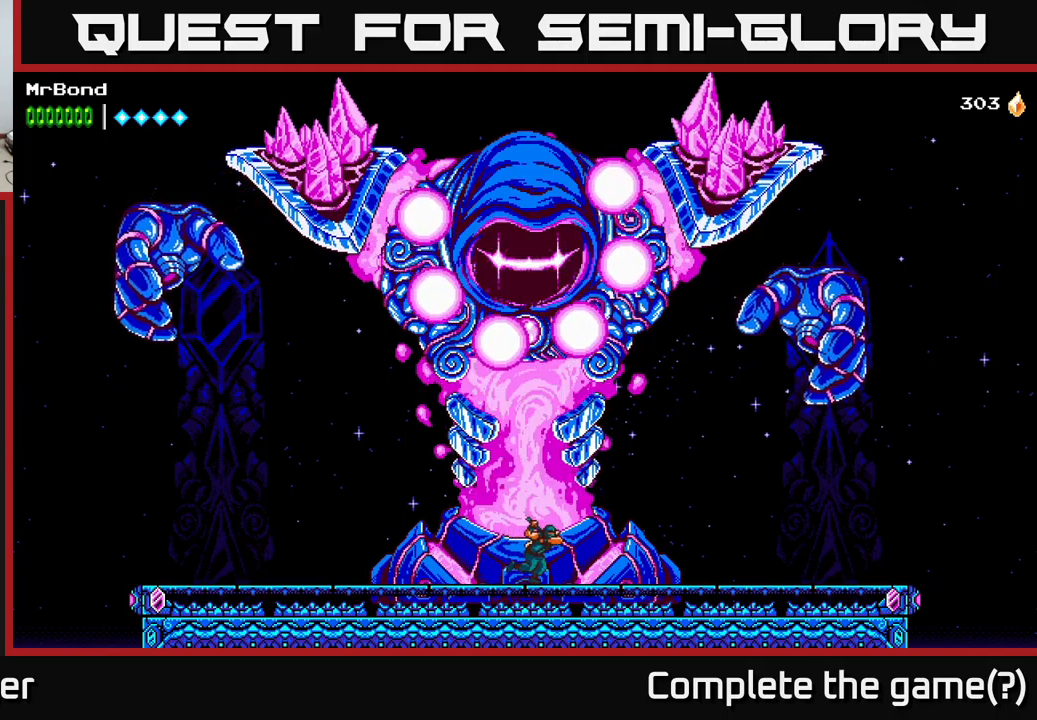
{"buttons": ["DPAD_LEFT"], "right_stick": "center", "events": [[350, "DPAD_RIGHT", "up"], [400, "DPAD_LEFT", "down"]]}
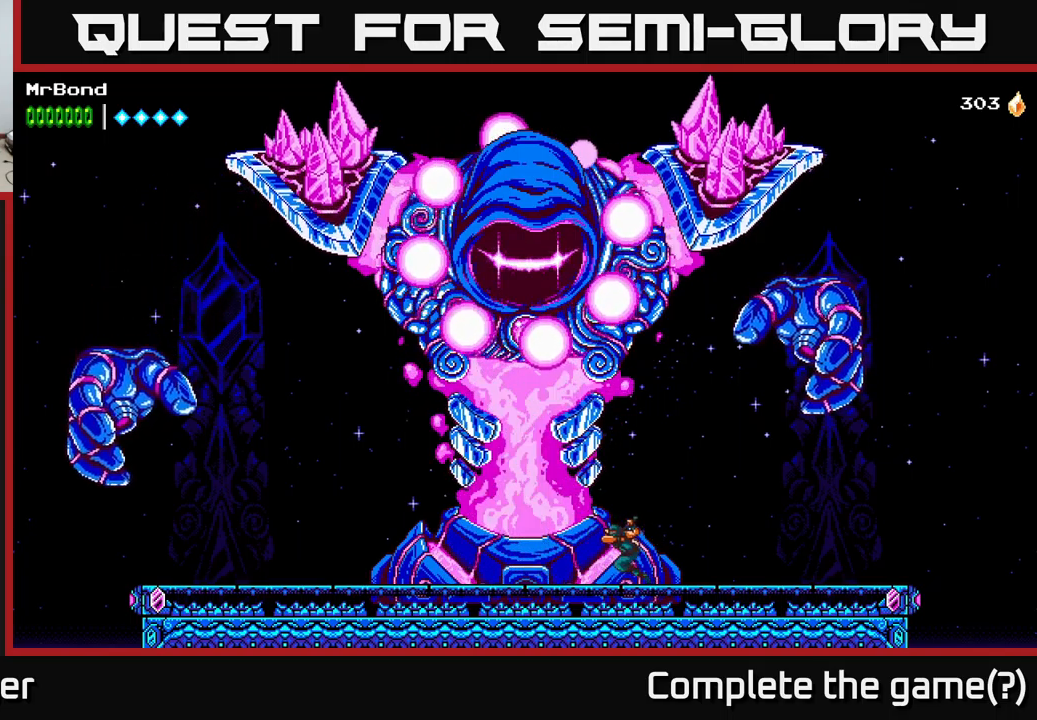
{"buttons": [], "right_stick": "center", "events": [[250, "DPAD_LEFT", "up"]]}
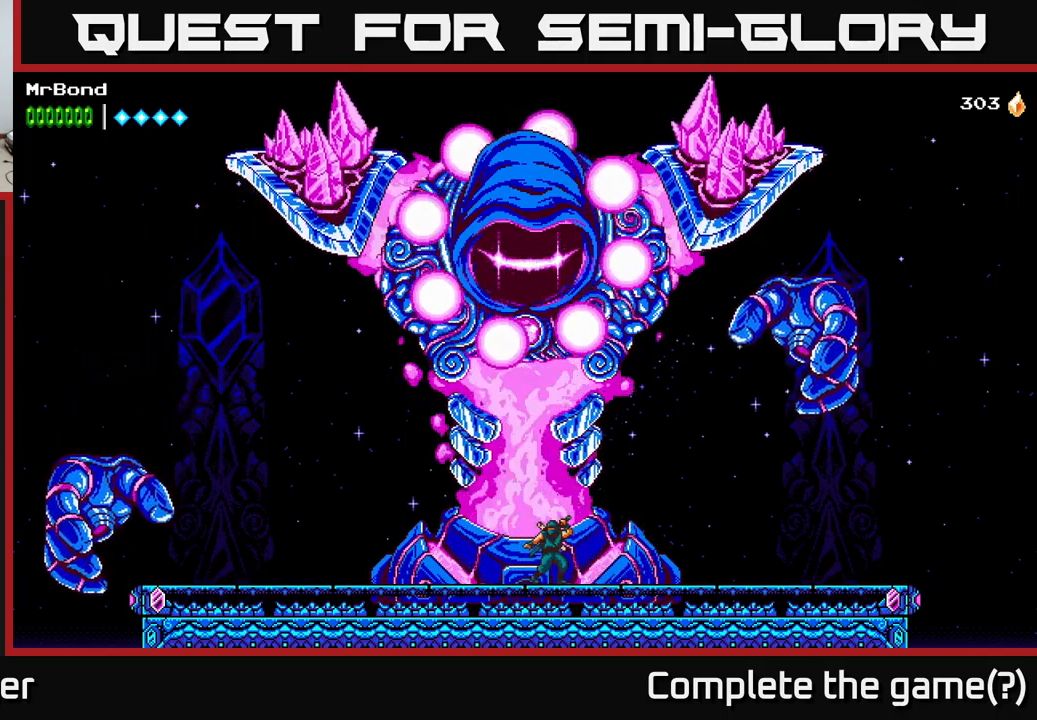
{"buttons": ["A", "DPAD_LEFT"], "right_stick": "center", "events": [[117, "DPAD_LEFT", "down"], [500, "A", "down"]]}
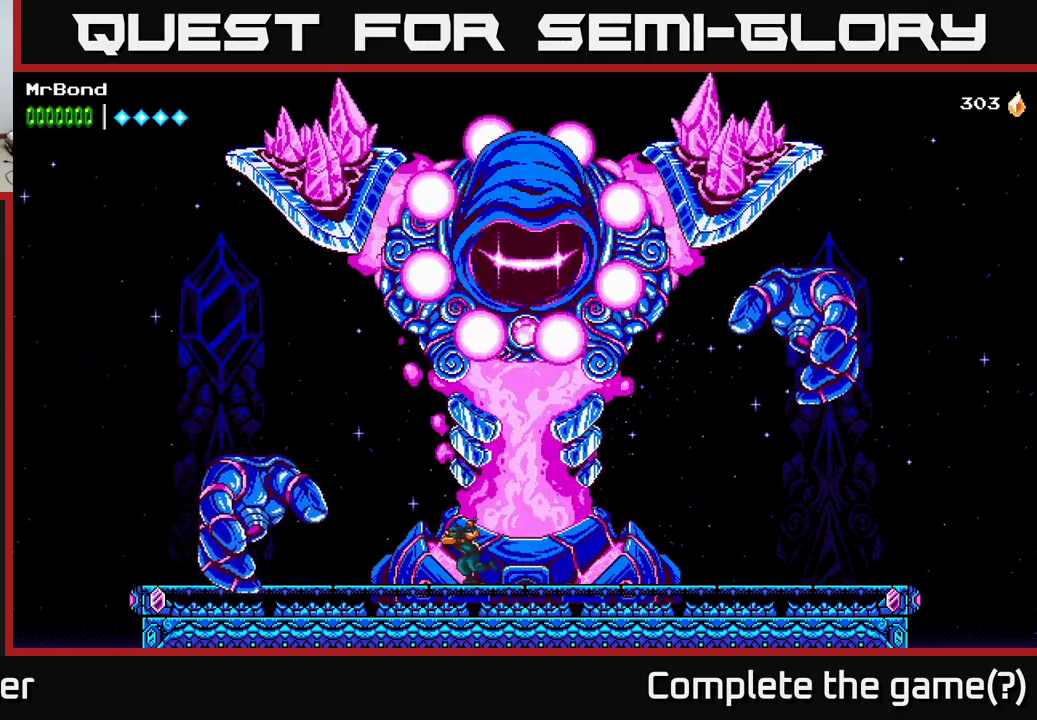
{"buttons": ["DPAD_LEFT"], "right_stick": "center", "events": [[234, "DPAD_LEFT", "up"], [367, "A", "up"], [434, "DPAD_LEFT", "down"]]}
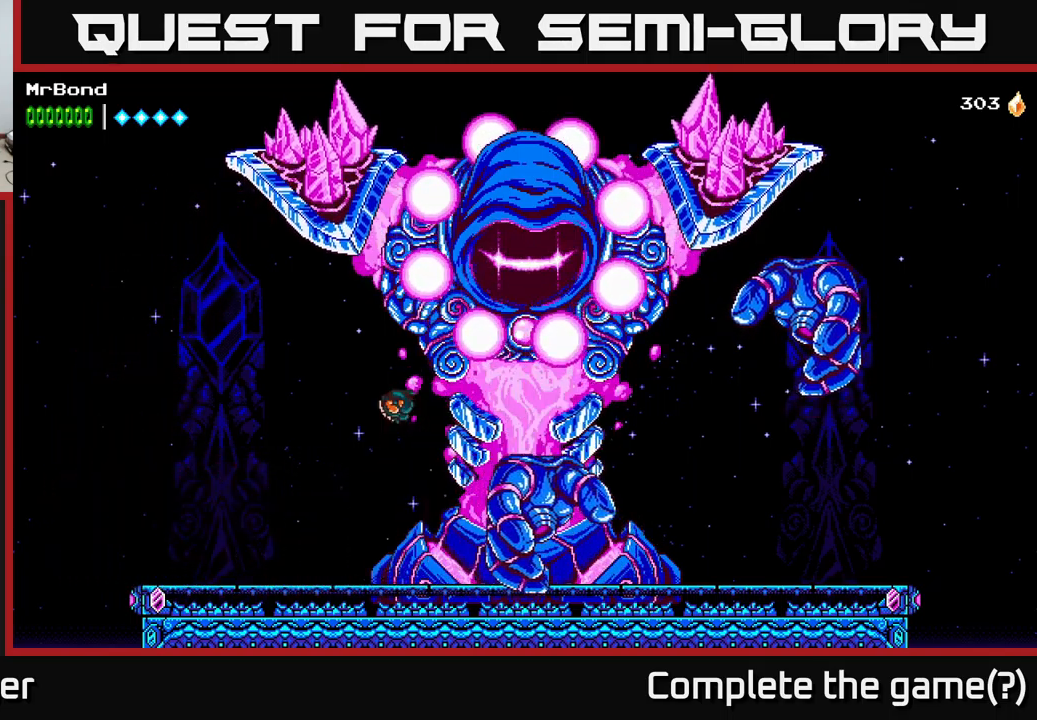
{"buttons": ["DPAD_RIGHT"], "right_stick": "center", "events": [[284, "DPAD_LEFT", "up"], [317, "DPAD_RIGHT", "down"]]}
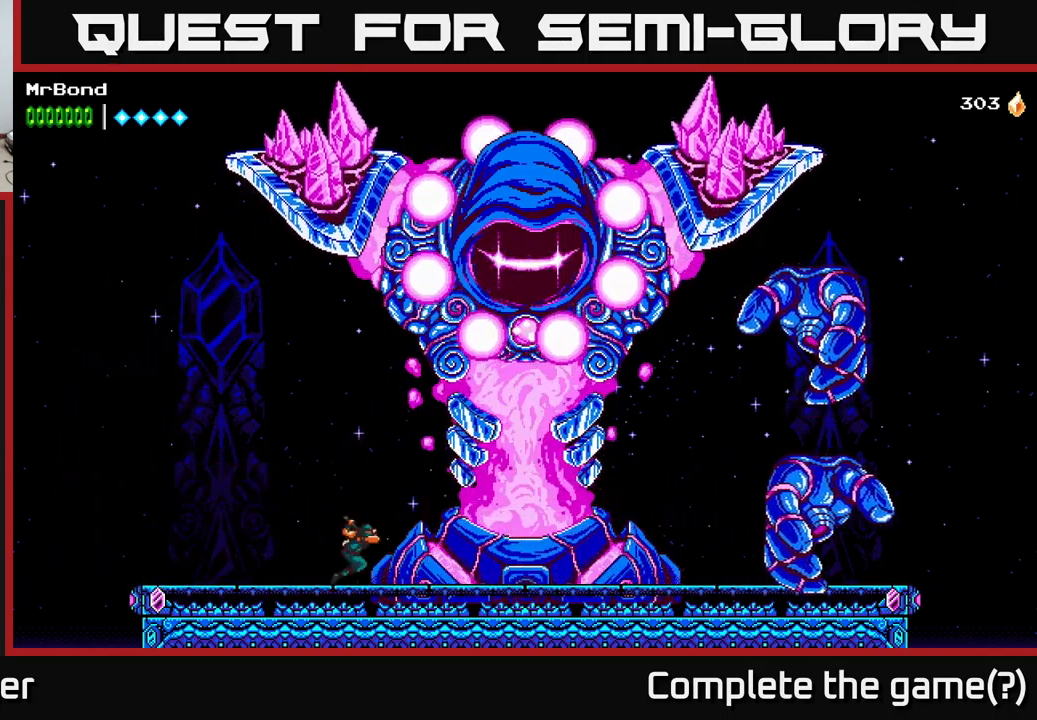
{"buttons": [], "right_stick": "center", "events": [[34, "DPAD_RIGHT", "up"]]}
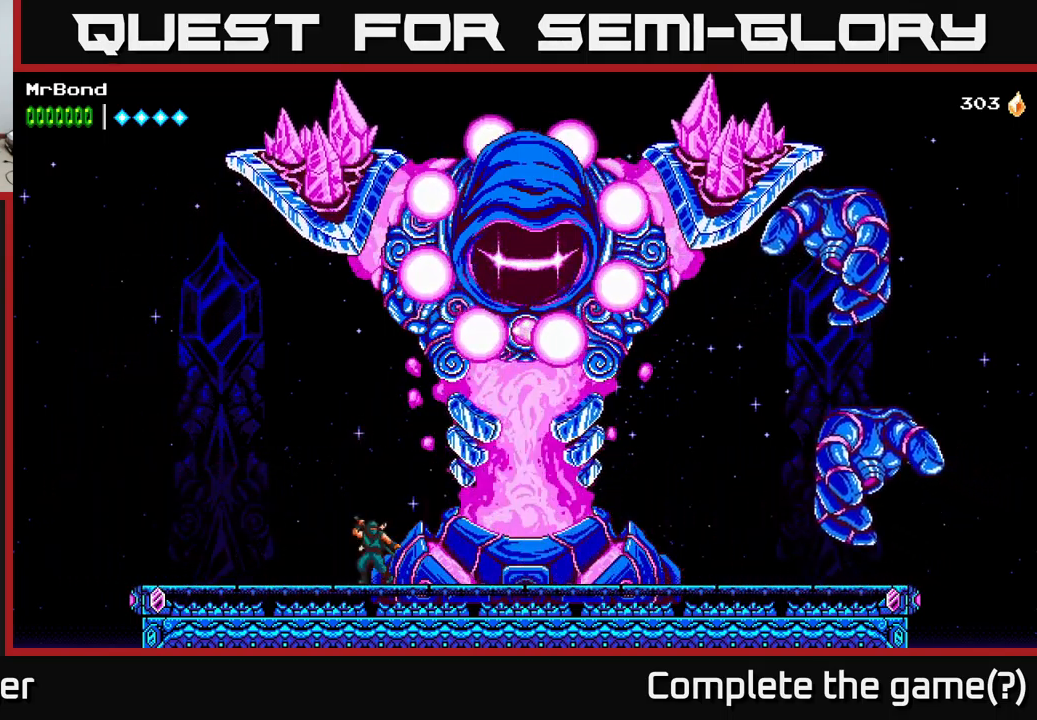
{"buttons": ["DPAD_RIGHT"], "right_stick": "center", "events": [[367, "DPAD_RIGHT", "down"]]}
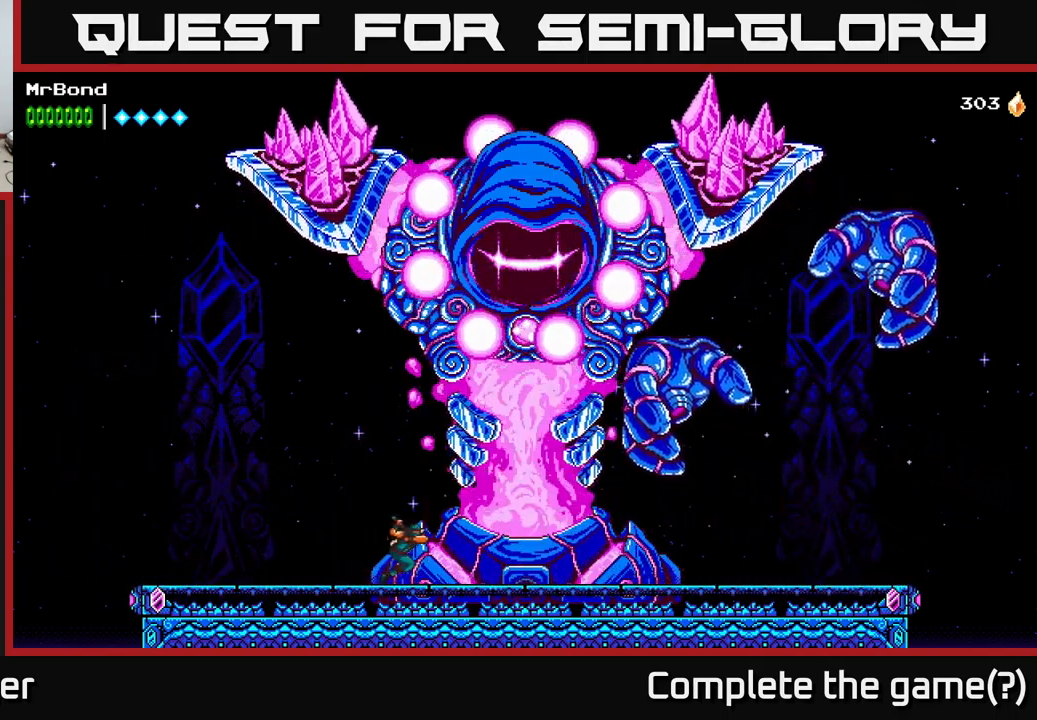
{"buttons": ["DPAD_RIGHT"], "right_stick": "center", "events": []}
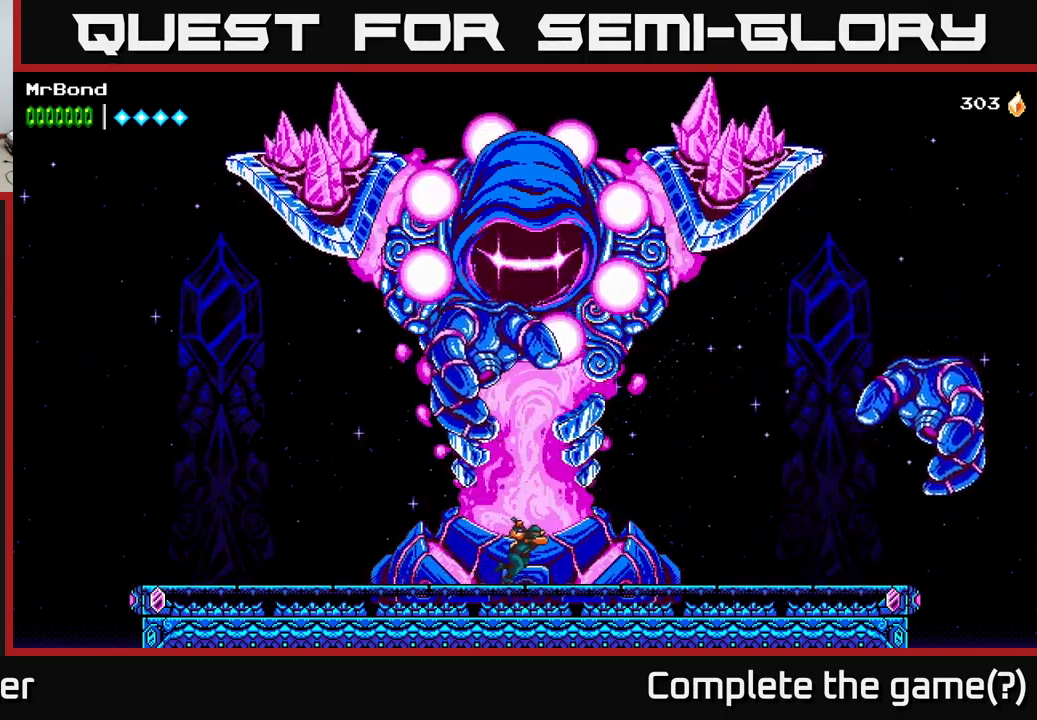
{"buttons": ["DPAD_LEFT"], "right_stick": "center", "events": [[34, "DPAD_RIGHT", "up"], [217, "DPAD_LEFT", "down"]]}
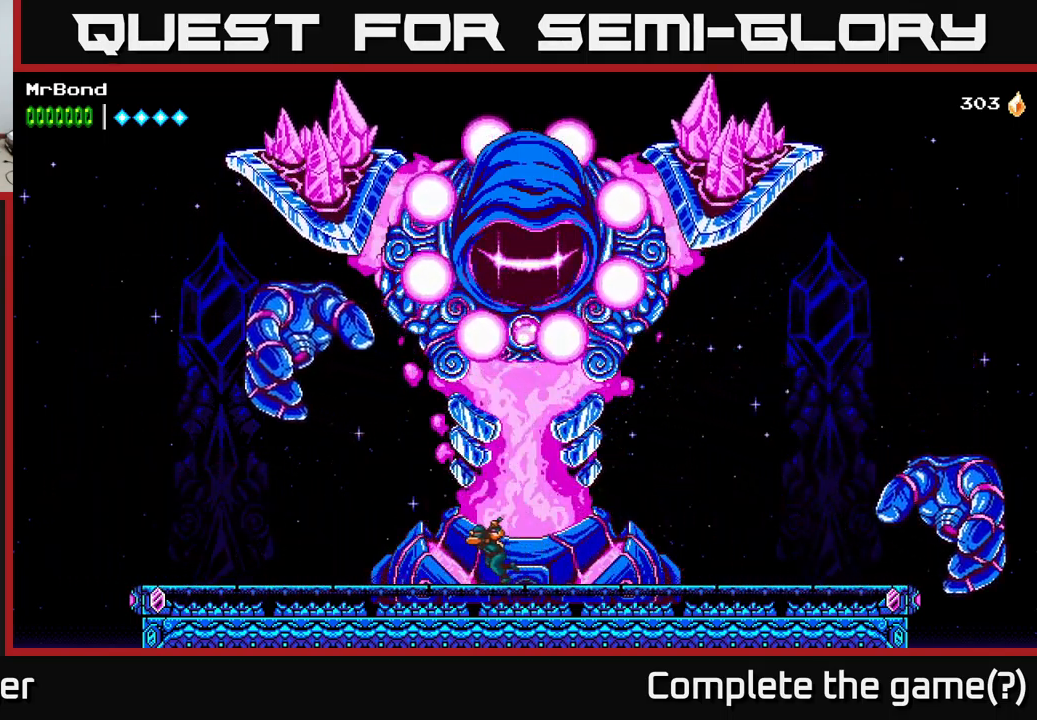
{"buttons": ["DPAD_RIGHT"], "right_stick": "center", "events": [[267, "DPAD_LEFT", "up"], [417, "DPAD_RIGHT", "down"]]}
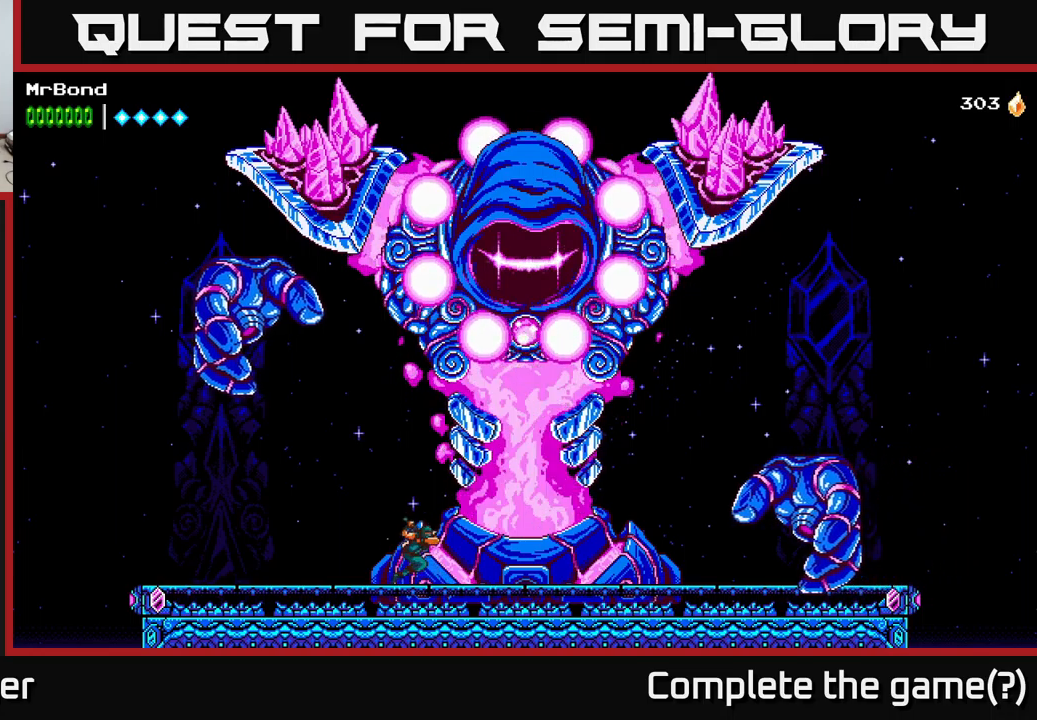
{"buttons": ["A", "X", "DPAD_RIGHT"], "right_stick": "center", "events": [[33, "A", "down"], [350, "X", "down"]]}
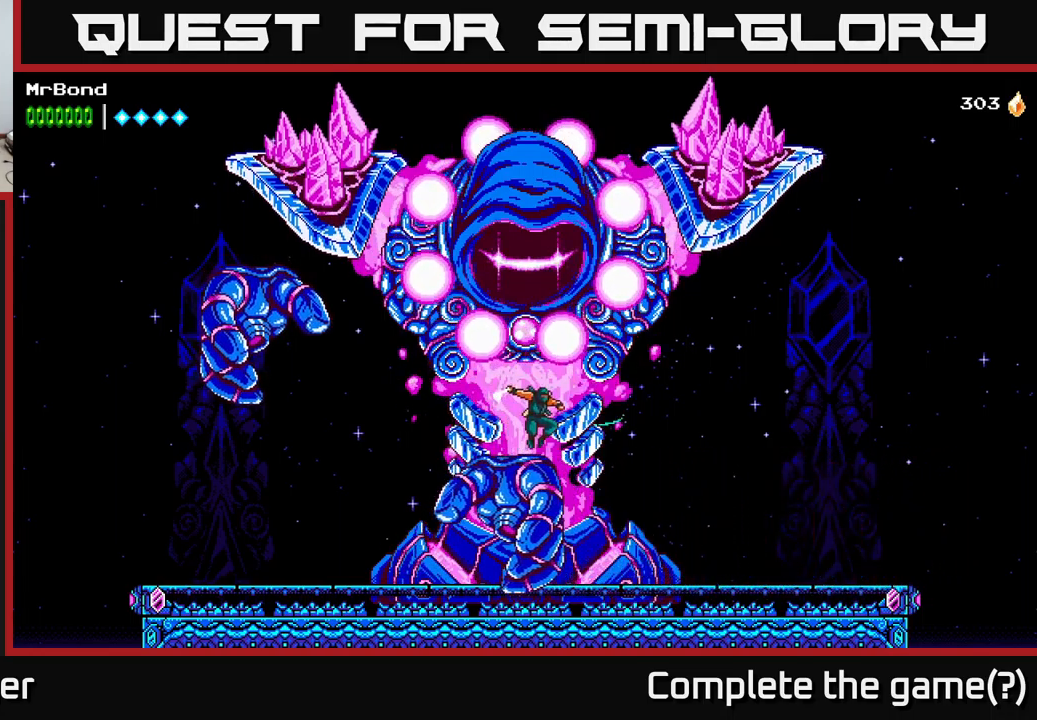
{"buttons": [], "right_stick": "center", "events": [[17, "X", "up"], [150, "X", "down"], [217, "A", "up"], [317, "X", "up"], [467, "DPAD_RIGHT", "up"]]}